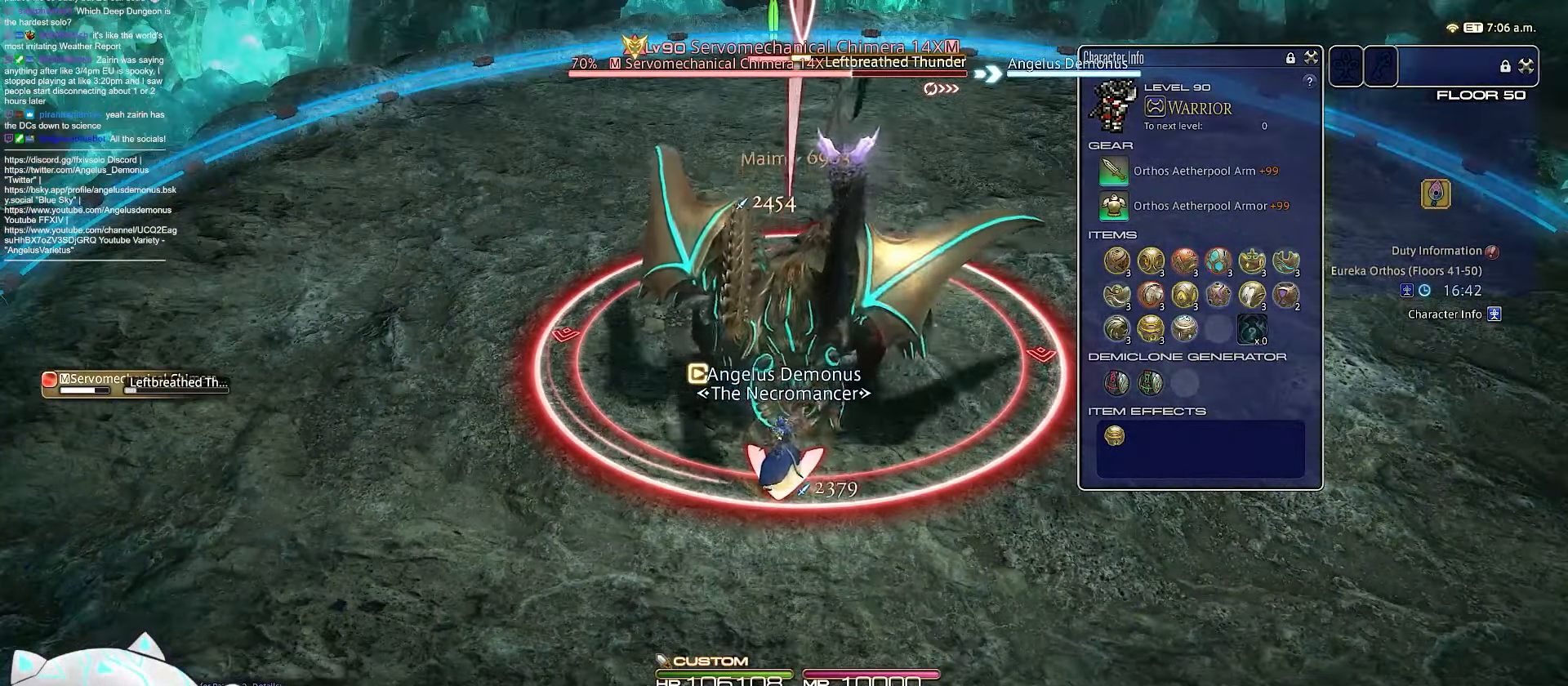
Gameplay with keyboard; each line is a JSON object with the keys held at the frame after it. "events" lists presses ("down") and releases ("up") of ".", "/", "0", "1", "2", "3", "4", "5", "6", "7", "8", "9", "a", "alt_l", "b", "backslash", "backspace", "c", "caps_lock", "comma", "ctrl_l", "ctrl_r", "d", "e", "equals", "escape", "f", "f1", "f10", "f11", "f12", "f2", "f3", "f4", "f5", "f6", "f7", "f8", "f9", "g", "h", "i", "j", "k", "l", "m", "minus", "n", "o", "q", "quote", "r", "rbracket", "return", "s", "semicolon", "shift_l", "shift_r", "space", "t", "tab", "tilde", "u", "v", "w", "x", "y" and "z" between this image and that frame as [ms after this image, input, new state], when the widget could be followed in between. No other keys are recorded. Mouse input is not recorded. Not read: alt_r lbracket p.
{"keys": ["3"], "events": [[183, "minus", "up"]]}
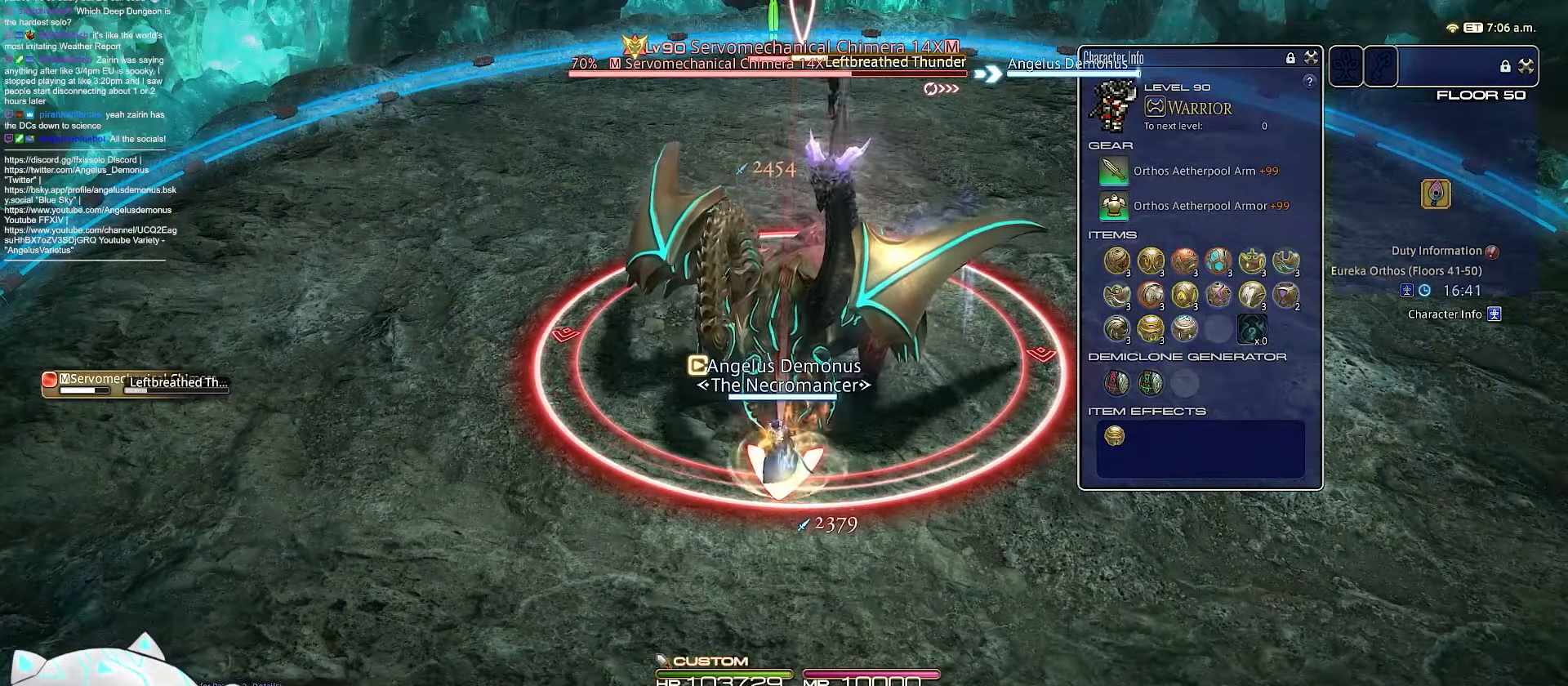
{"keys": ["a", "rbracket"], "events": [[50, "a", "down"], [183, "rbracket", "down"], [350, "3", "up"]]}
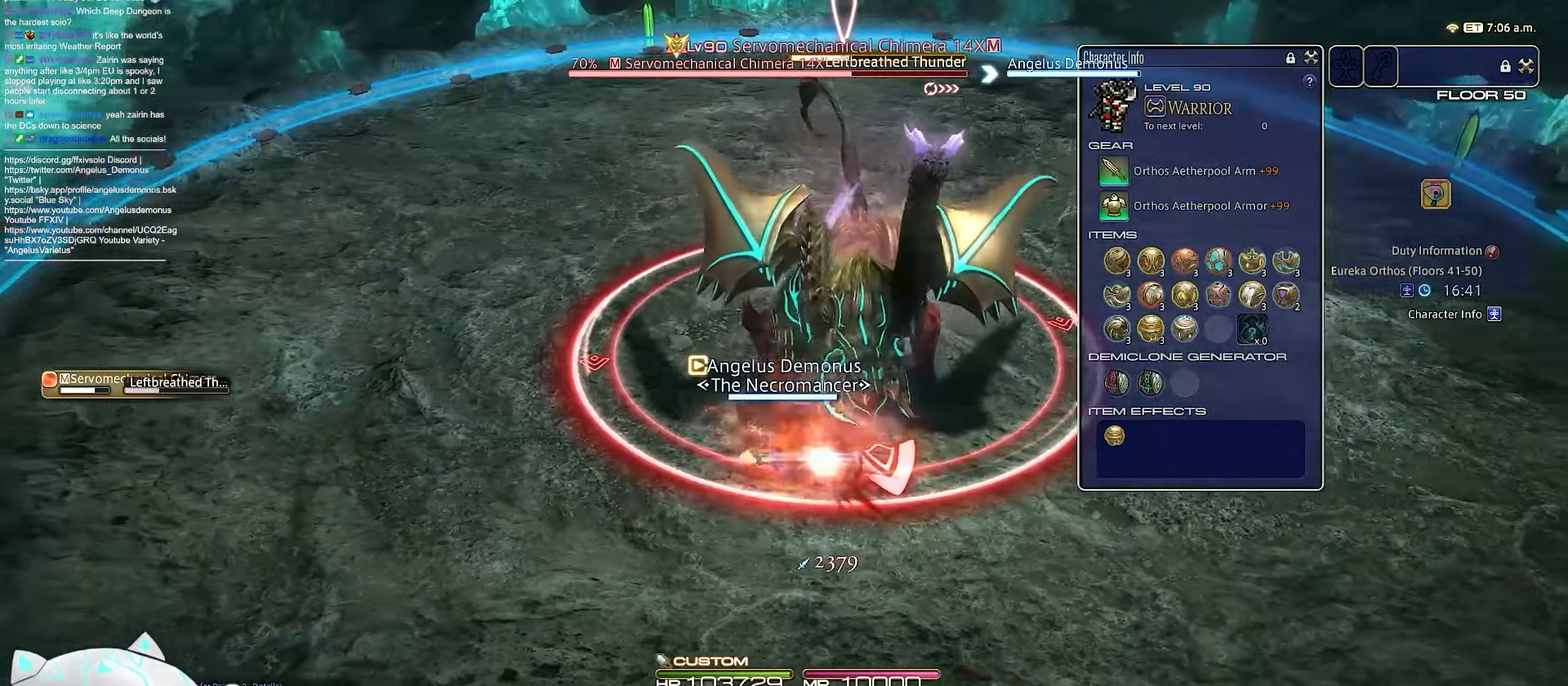
{"keys": ["a", "rbracket"], "events": []}
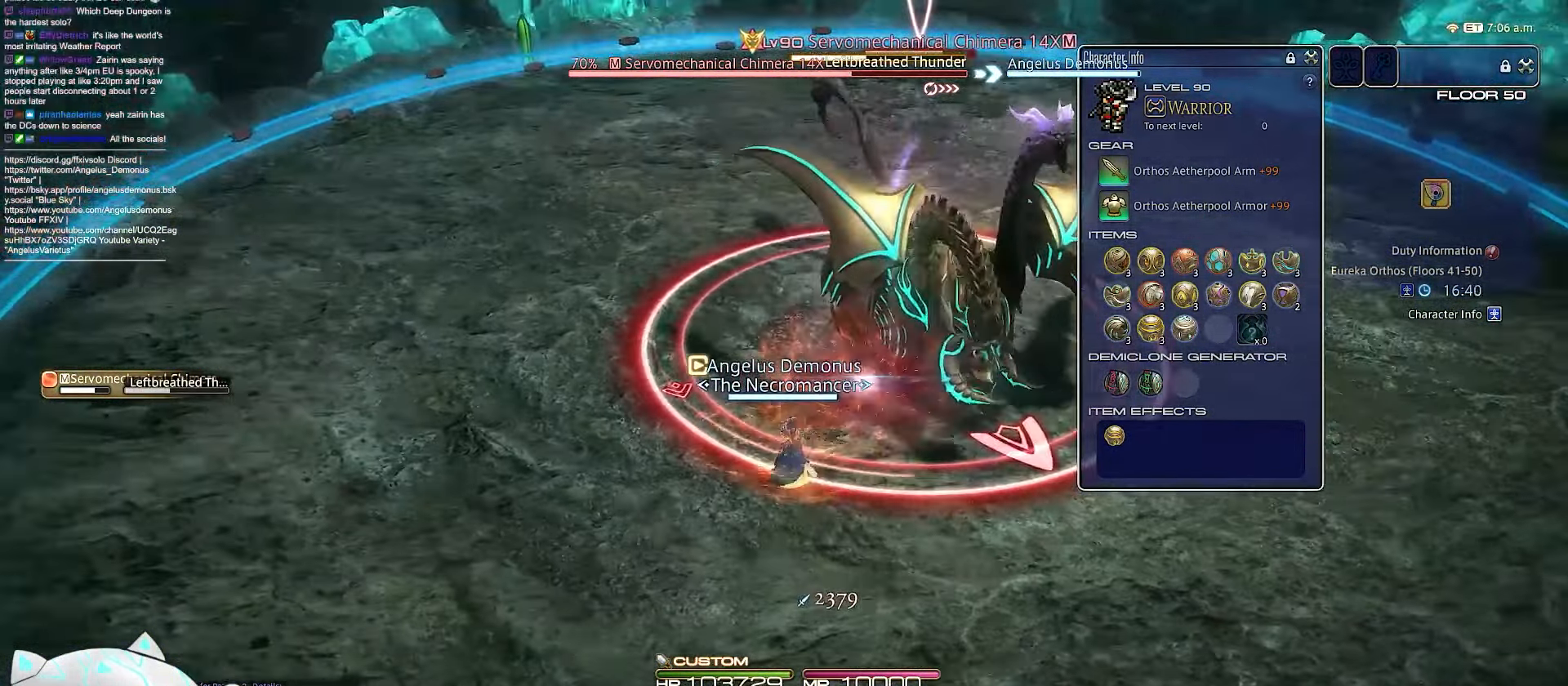
{"keys": ["a", "rbracket", "w"], "events": [[50, "rbracket", "up"], [150, "rbracket", "down"], [317, "w", "down"]]}
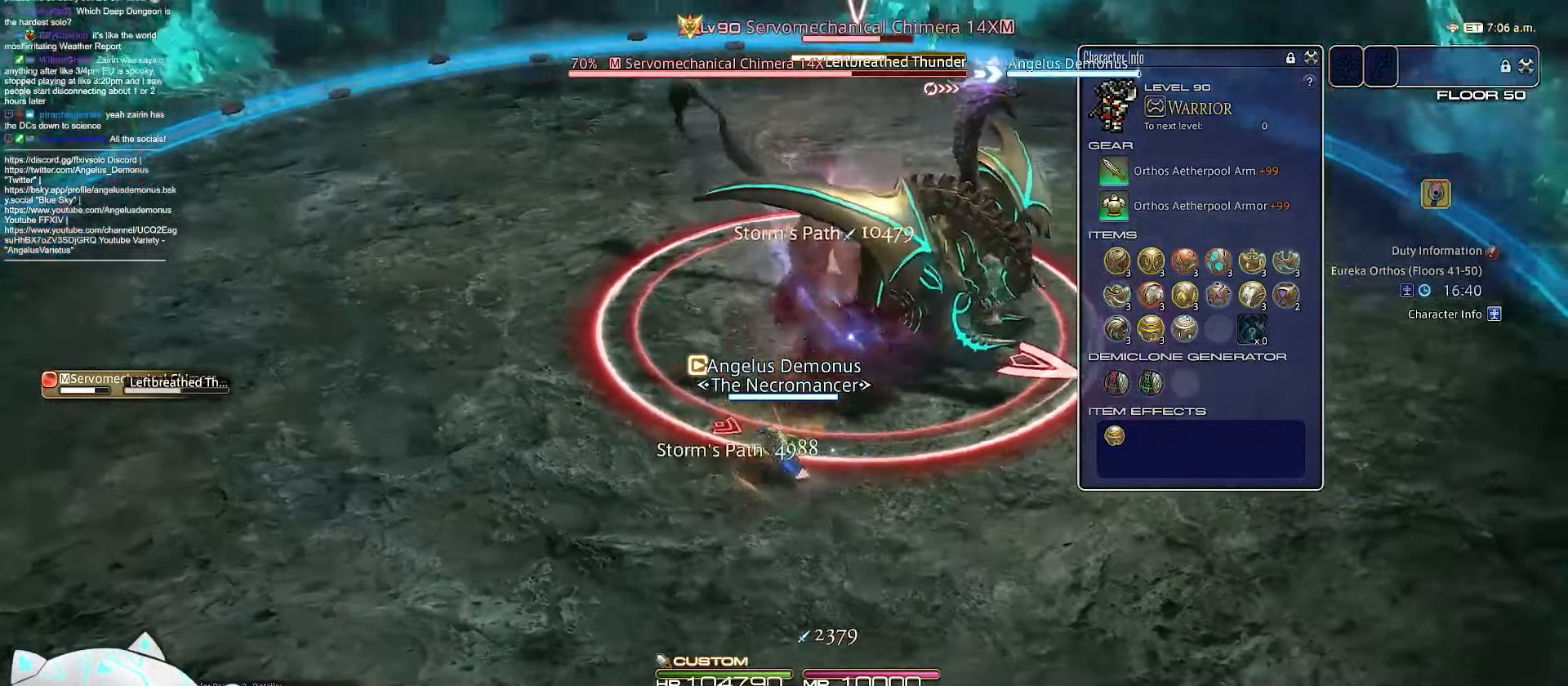
{"keys": ["rbracket", "w"], "events": [[383, "a", "up"]]}
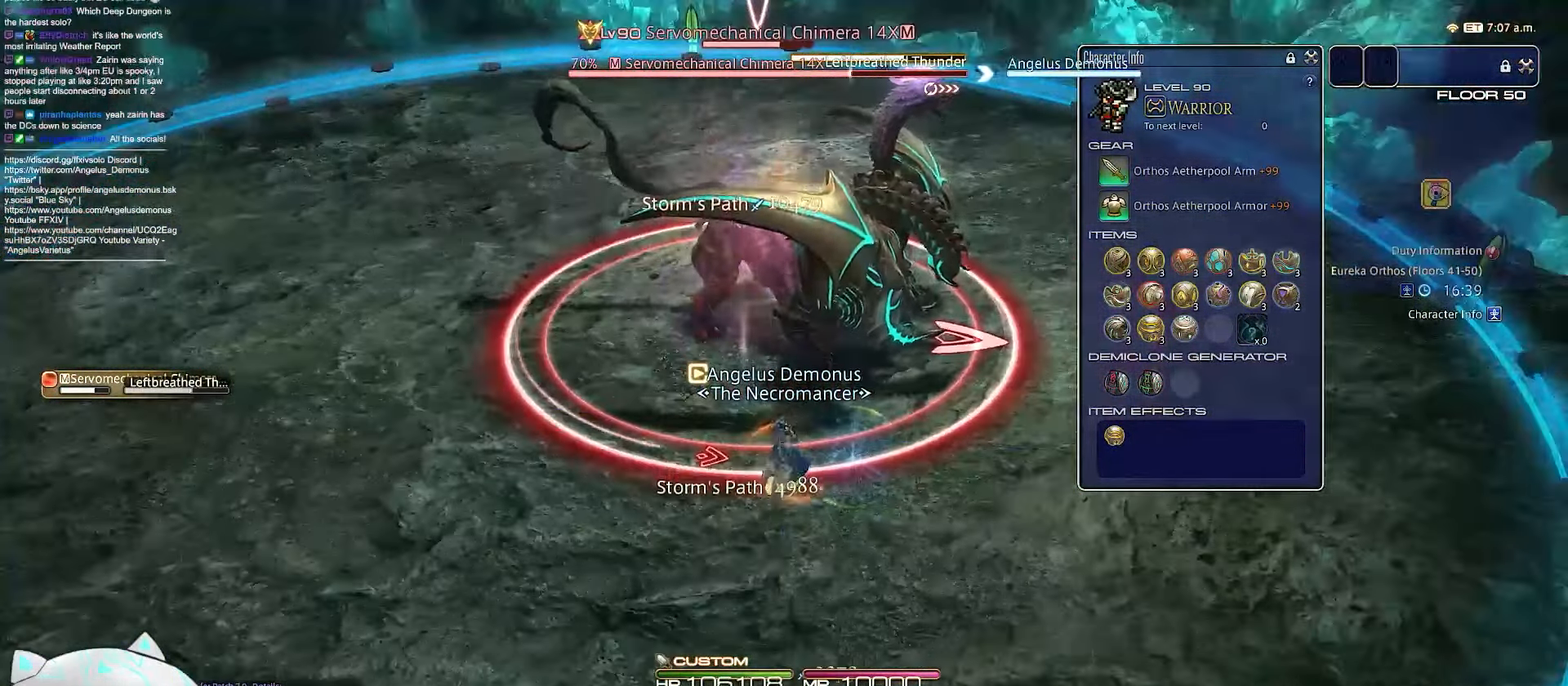
{"keys": ["1", "rbracket"], "events": [[133, "1", "down"], [183, "w", "up"]]}
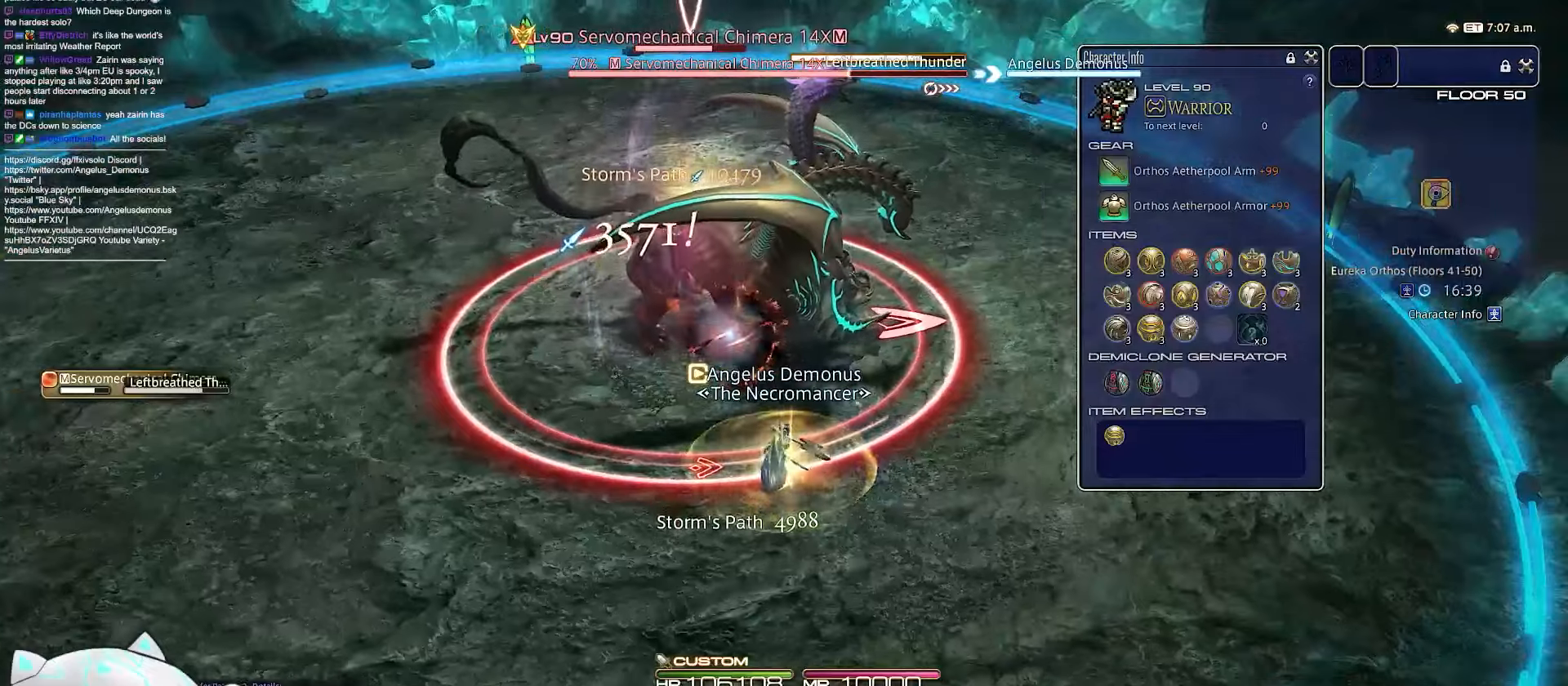
{"keys": ["1", "return"], "events": [[183, "rbracket", "up"], [383, "return", "down"]]}
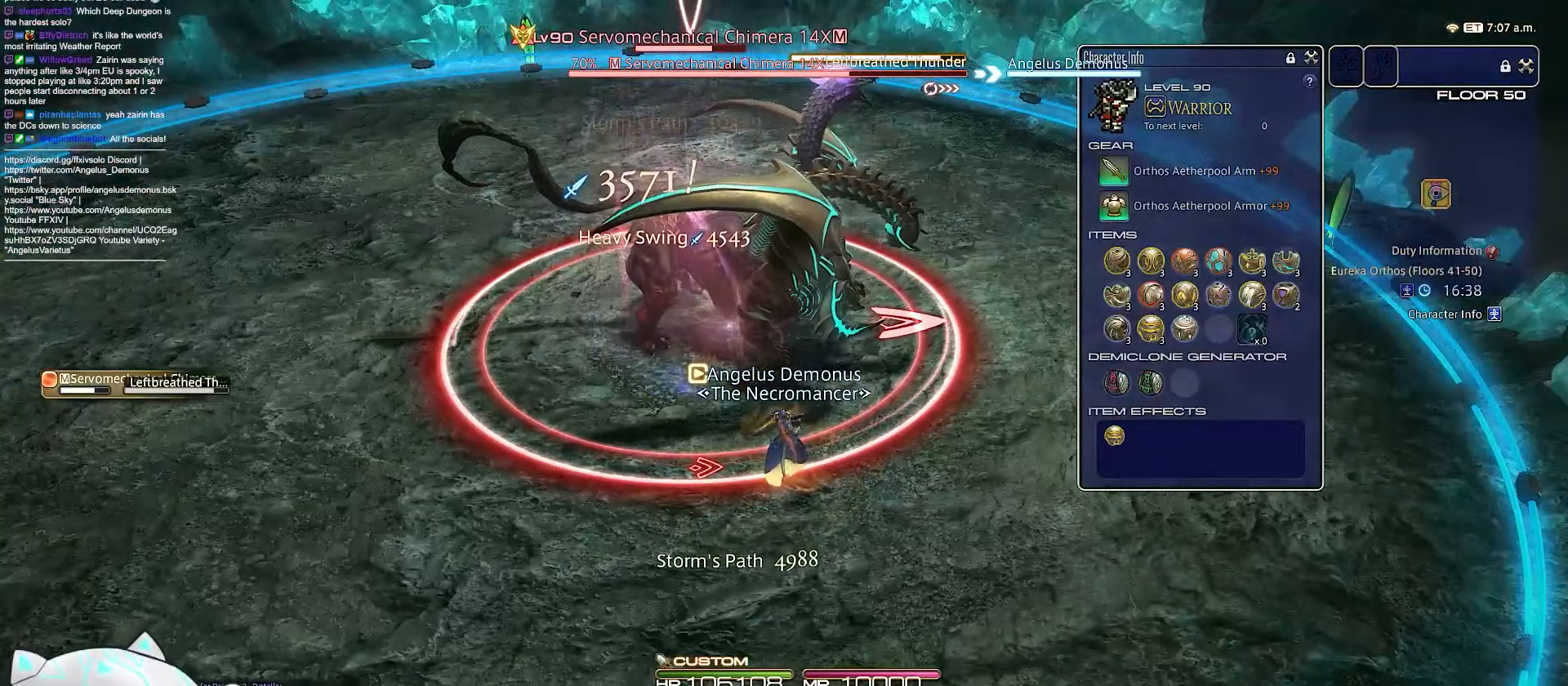
{"keys": ["d", "return"], "events": [[100, "1", "up"], [400, "d", "down"]]}
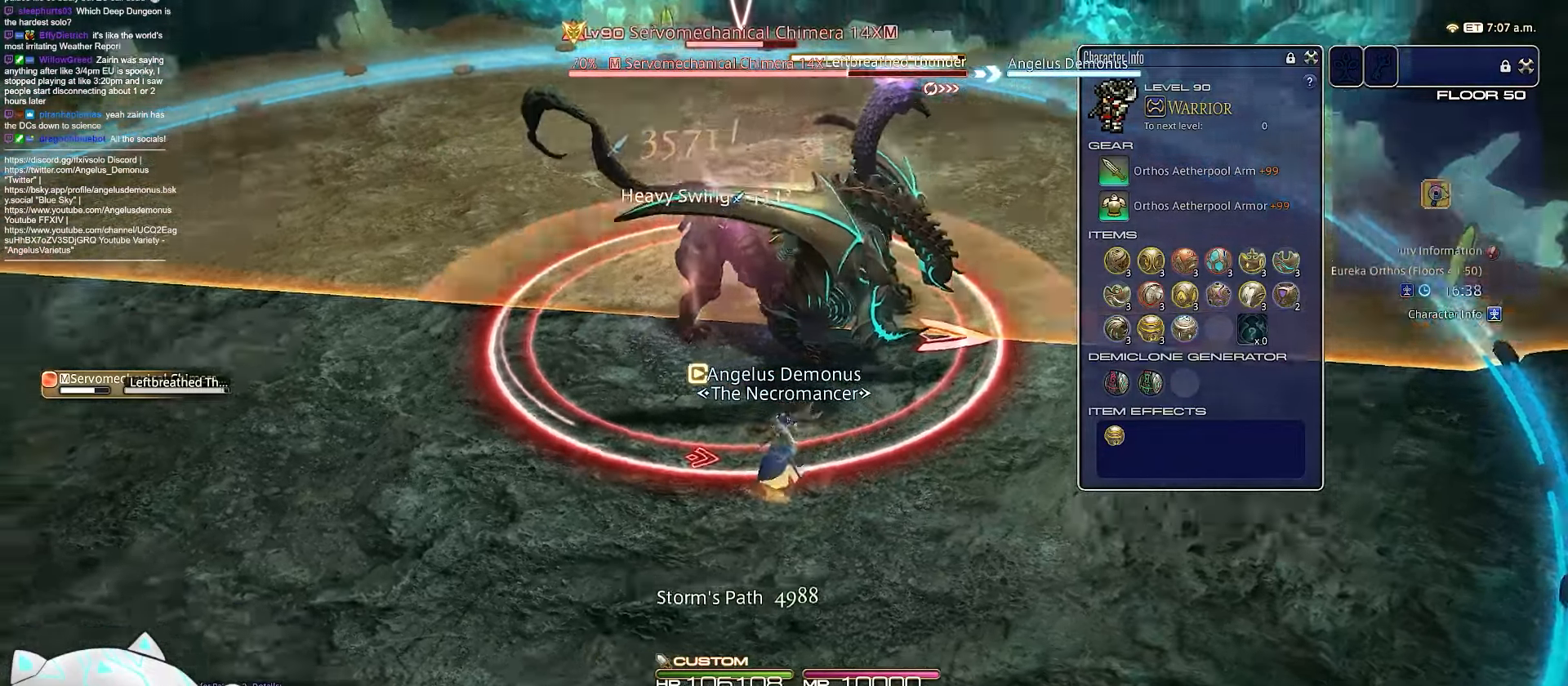
{"keys": ["d"], "events": [[300, "return", "up"]]}
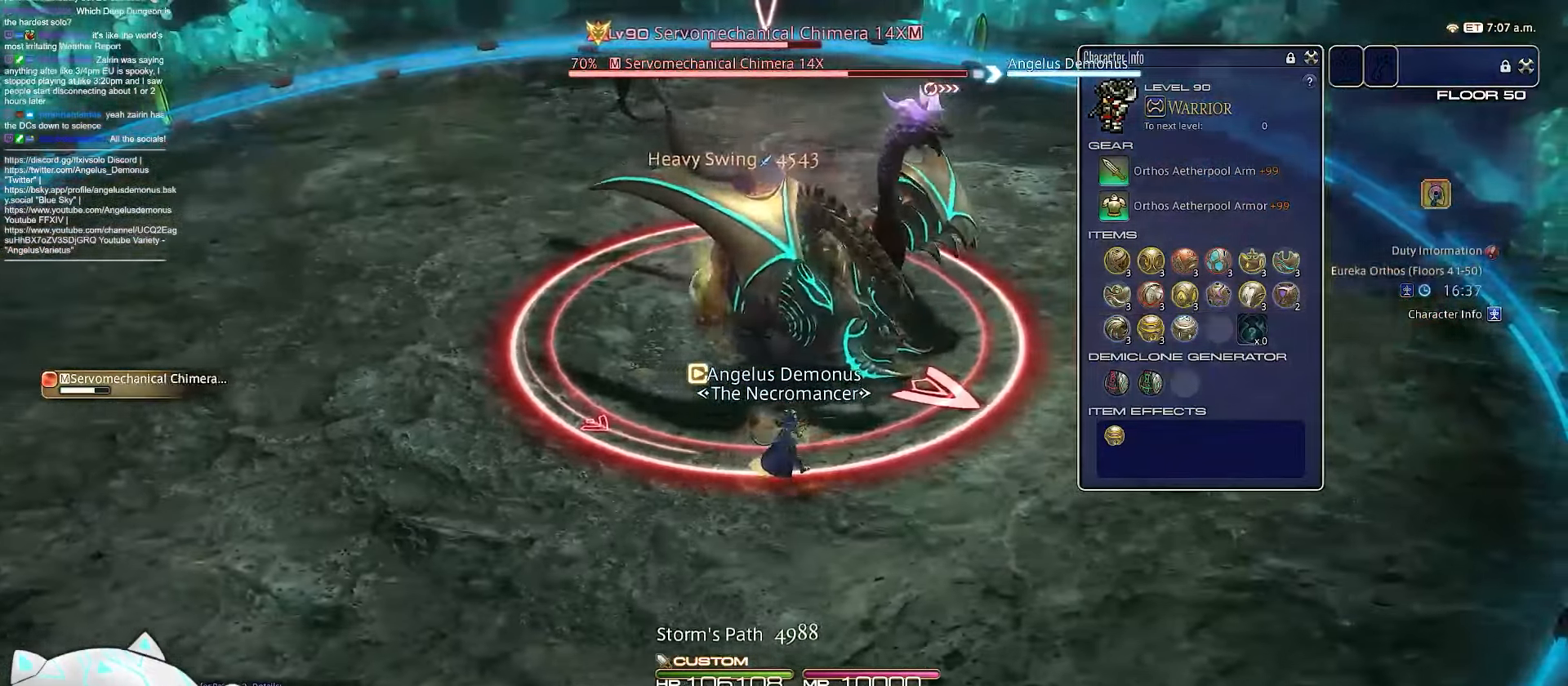
{"keys": ["2", "d"], "events": [[200, "2", "down"]]}
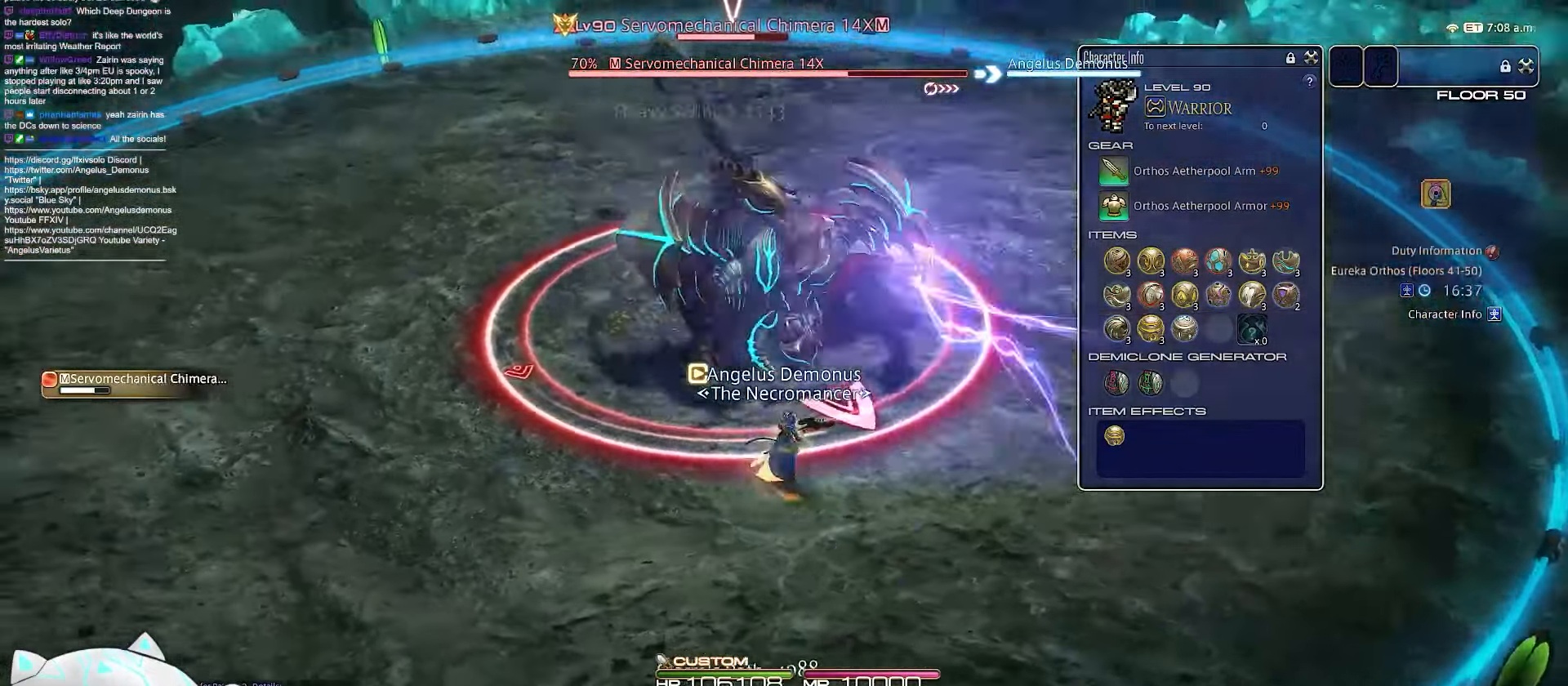
{"keys": ["2", "d"], "events": []}
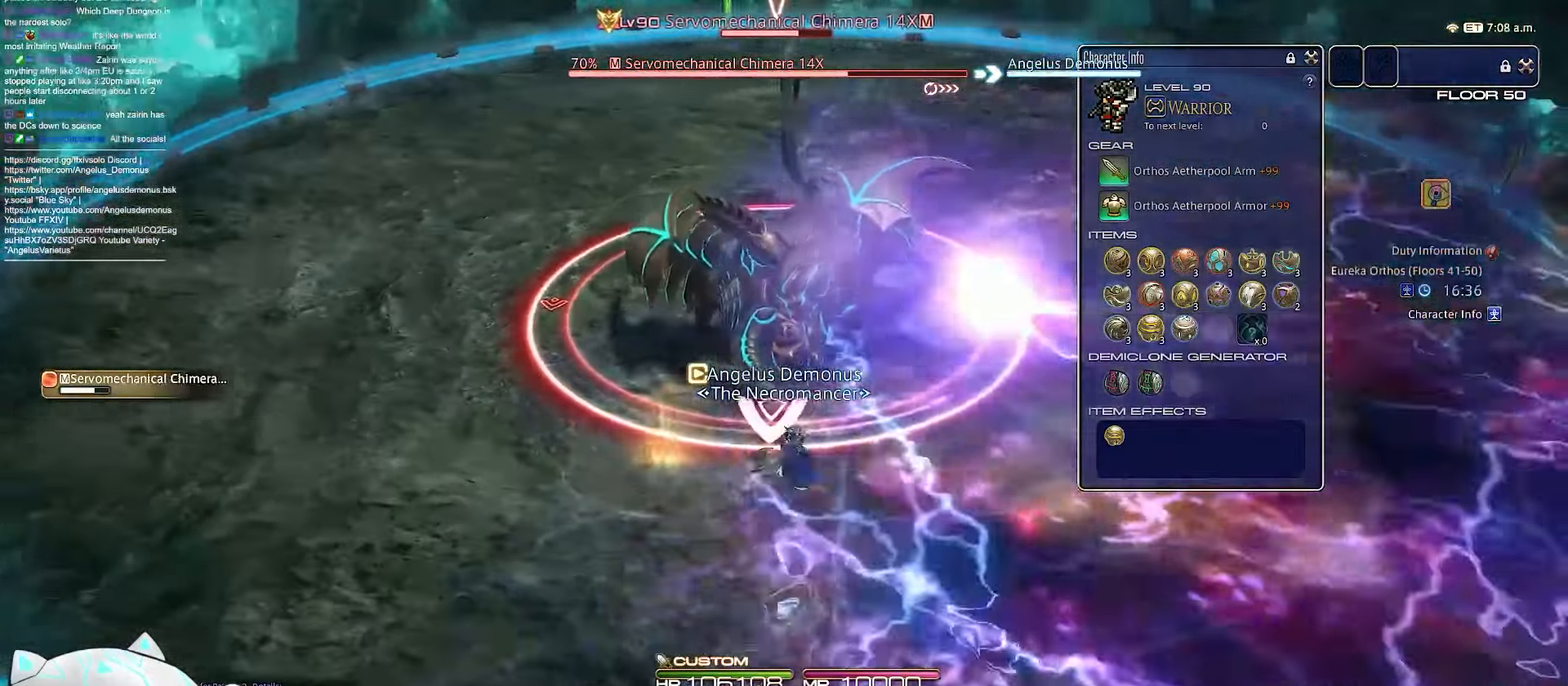
{"keys": ["a", "d", "w"], "events": [[33, "a", "down"], [283, "2", "up"], [333, "w", "down"]]}
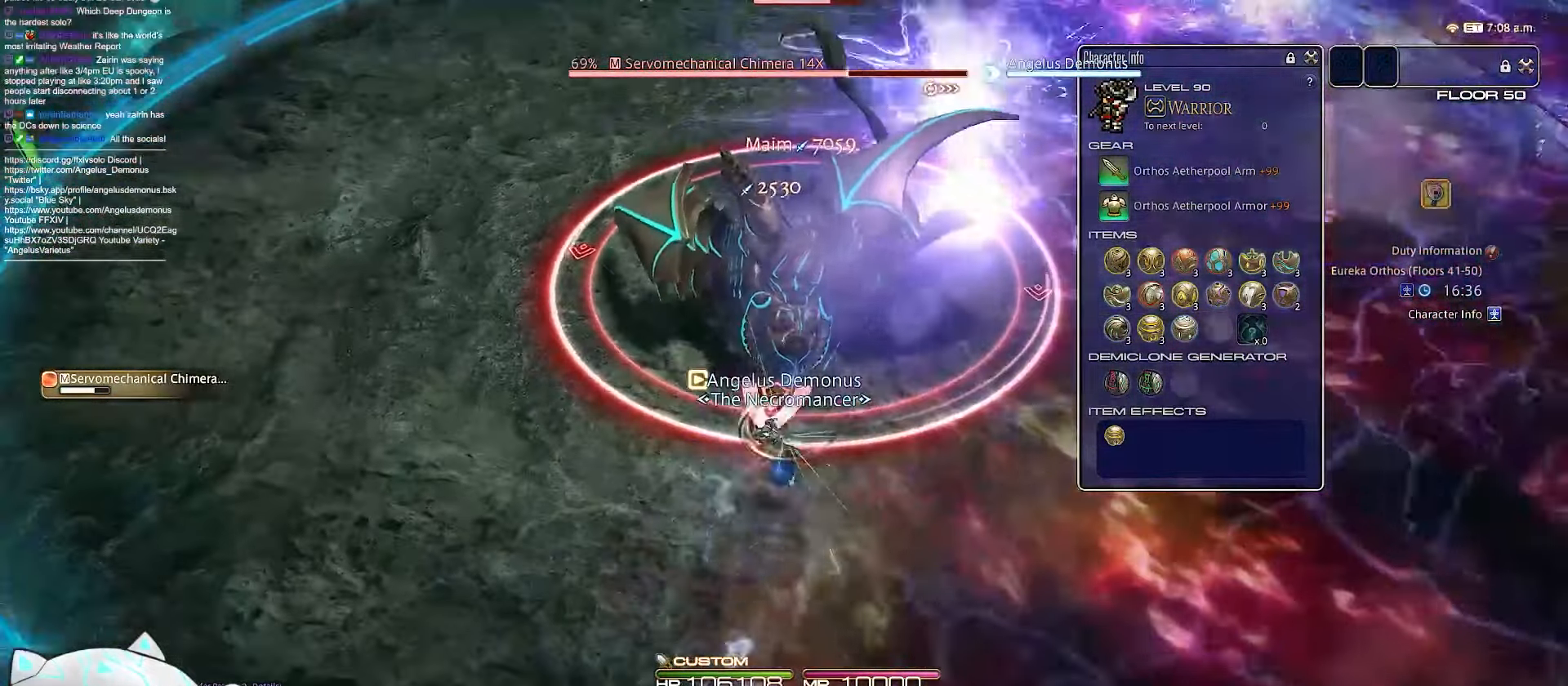
{"keys": ["a", "minus", "w"], "events": [[100, "d", "up"], [283, "minus", "down"], [300, "w", "up"], [350, "w", "down"]]}
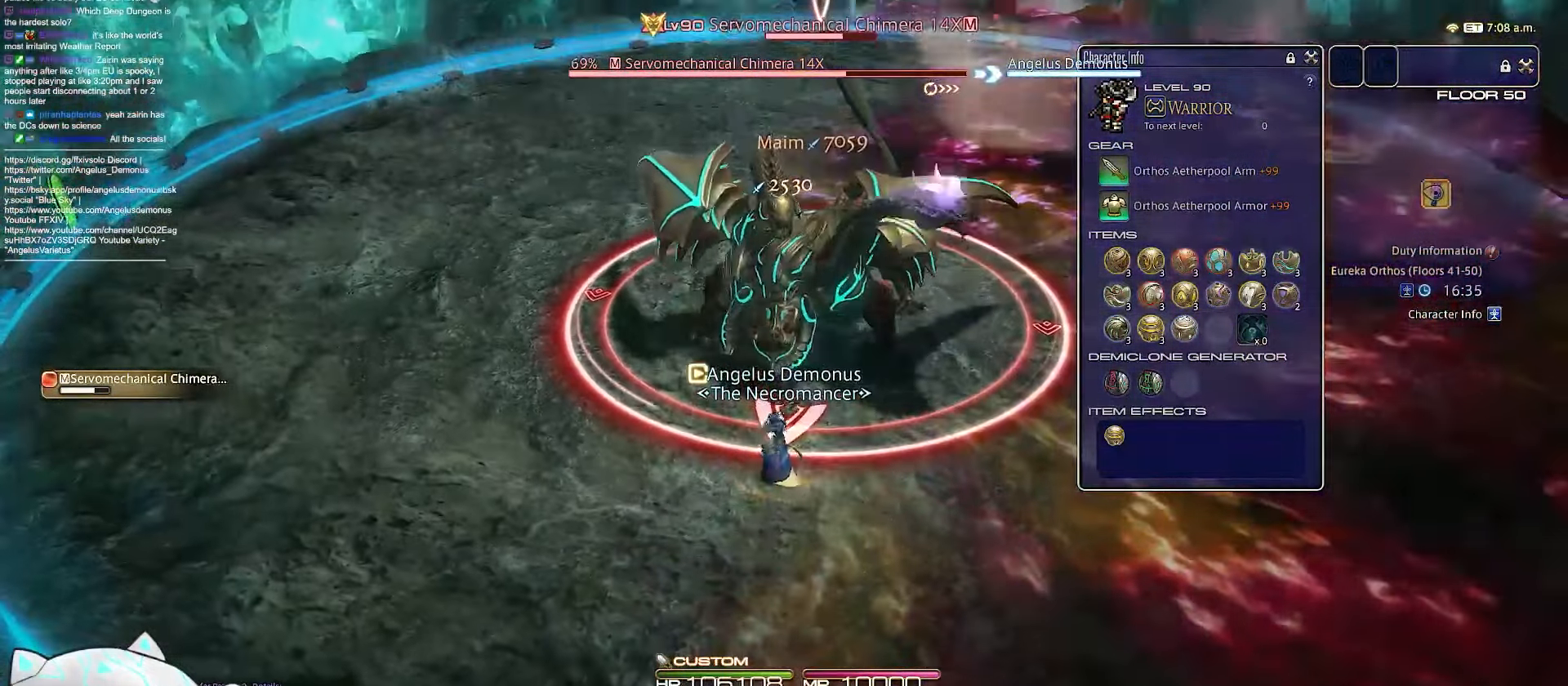
{"keys": ["space"], "events": [[183, "space", "down"], [300, "a", "up"], [467, "minus", "up"], [483, "w", "up"]]}
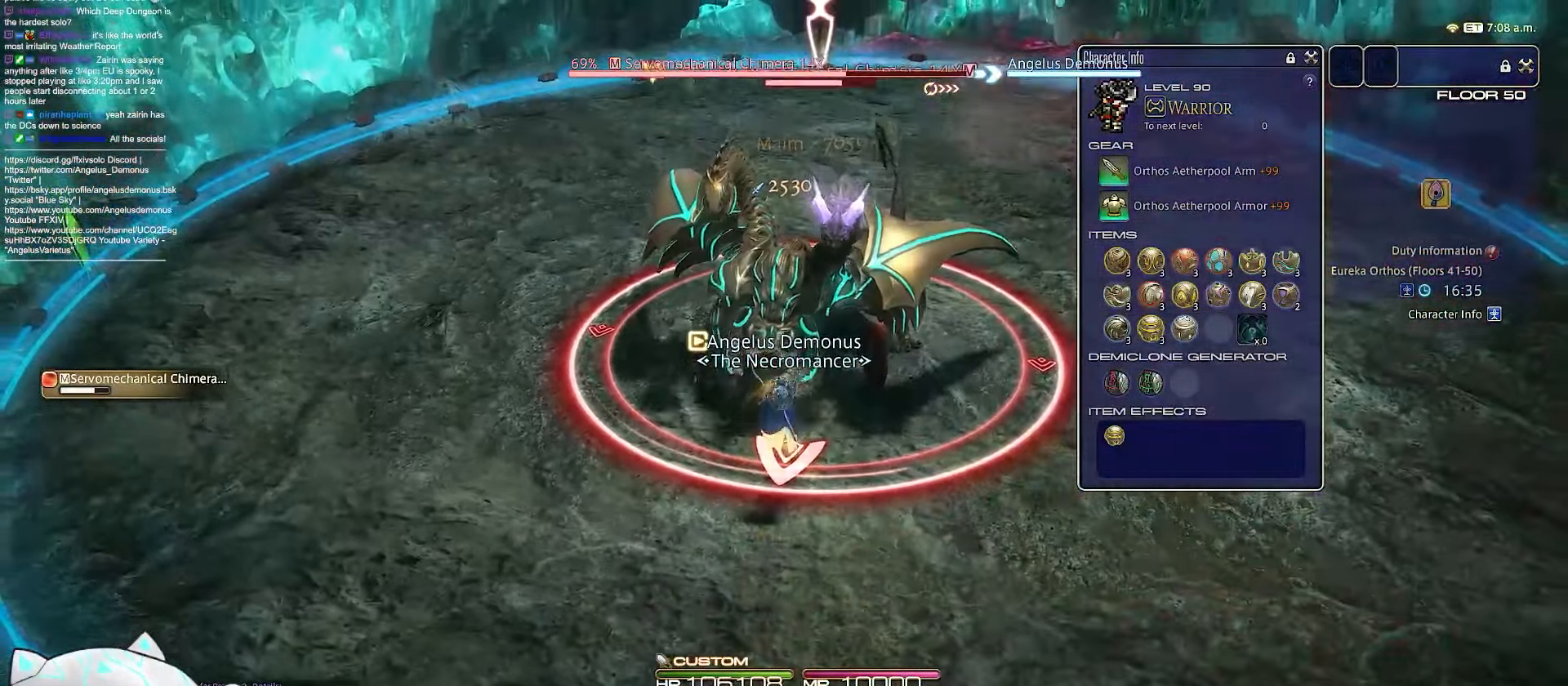
{"keys": ["3"], "events": [[133, "space", "up"], [433, "3", "down"]]}
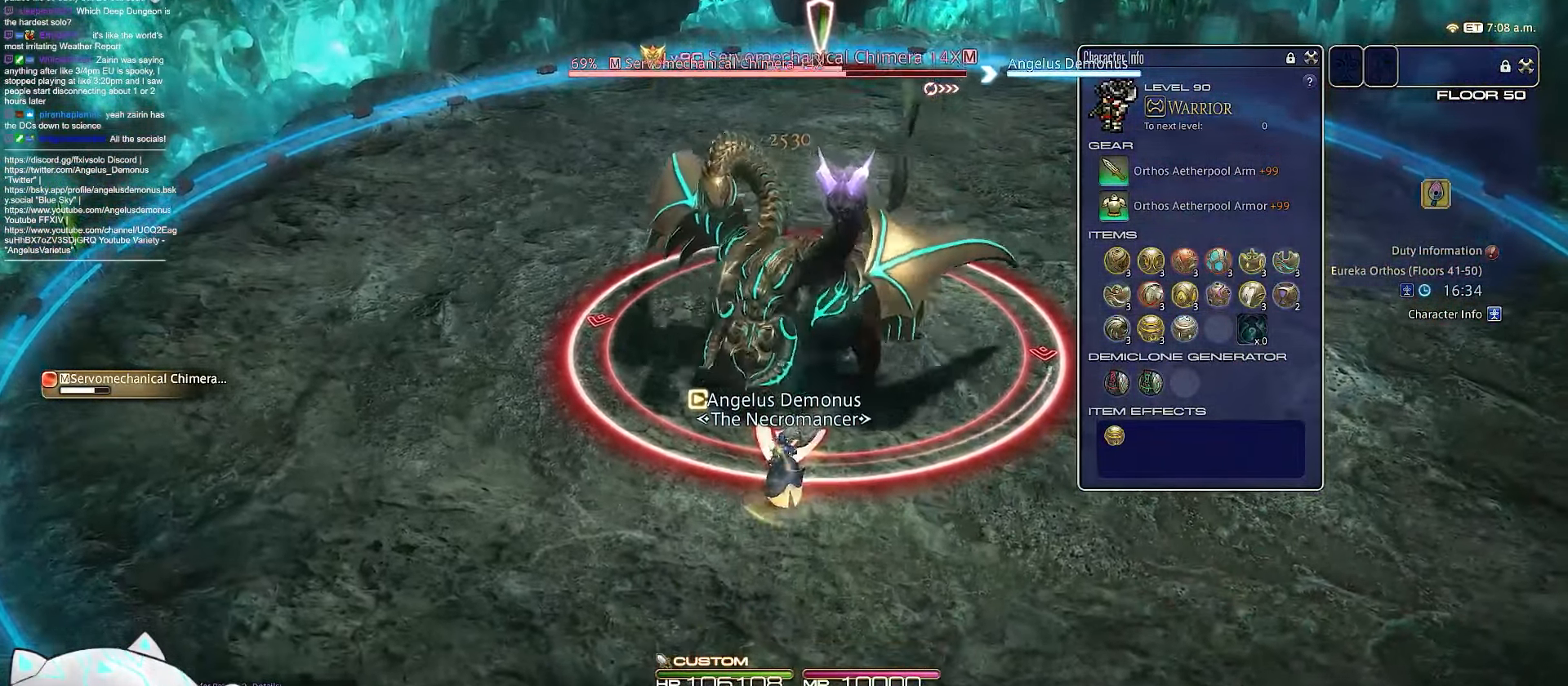
{"keys": ["3", "minus"], "events": [[300, "minus", "down"]]}
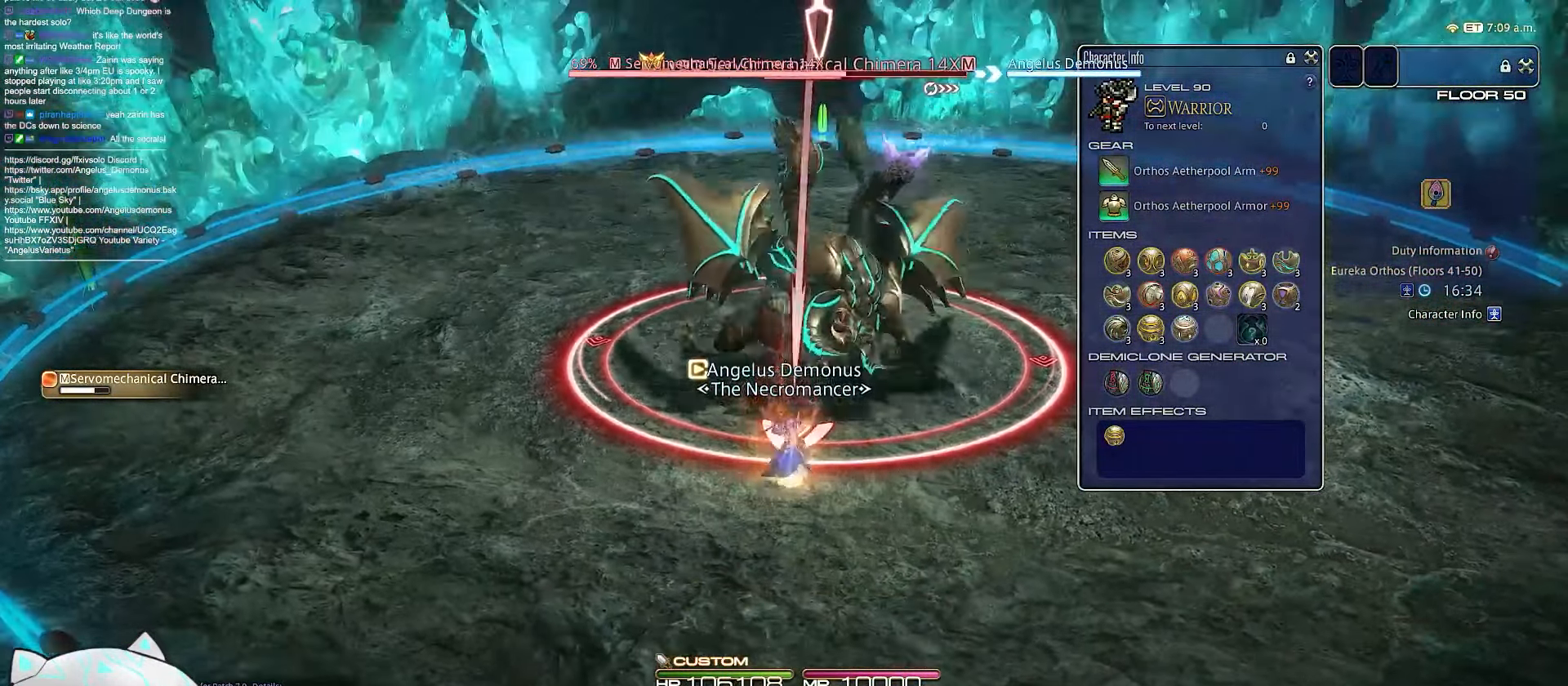
{"keys": [], "events": [[83, "3", "up"], [283, "minus", "up"]]}
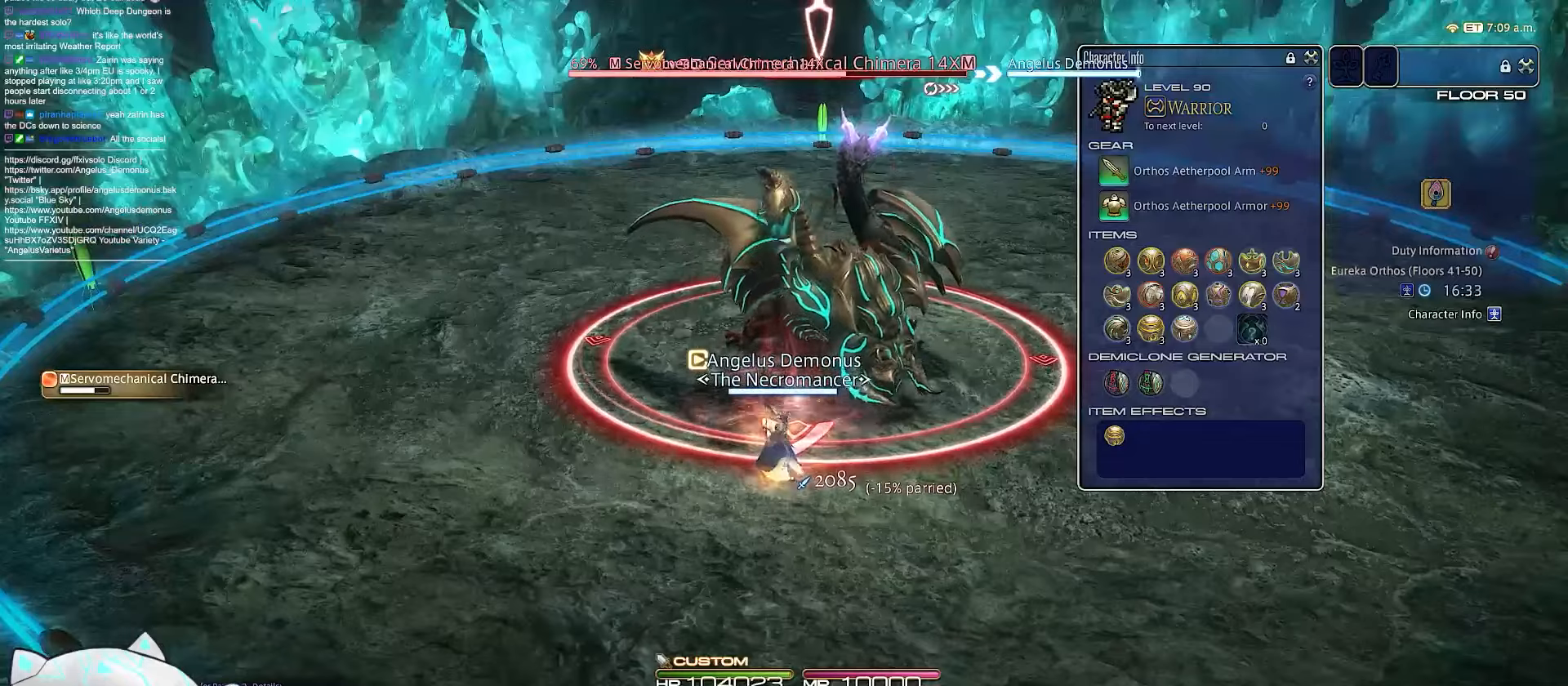
{"keys": ["d", "return", "w"], "events": [[100, "d", "down"], [200, "w", "down"], [483, "return", "down"]]}
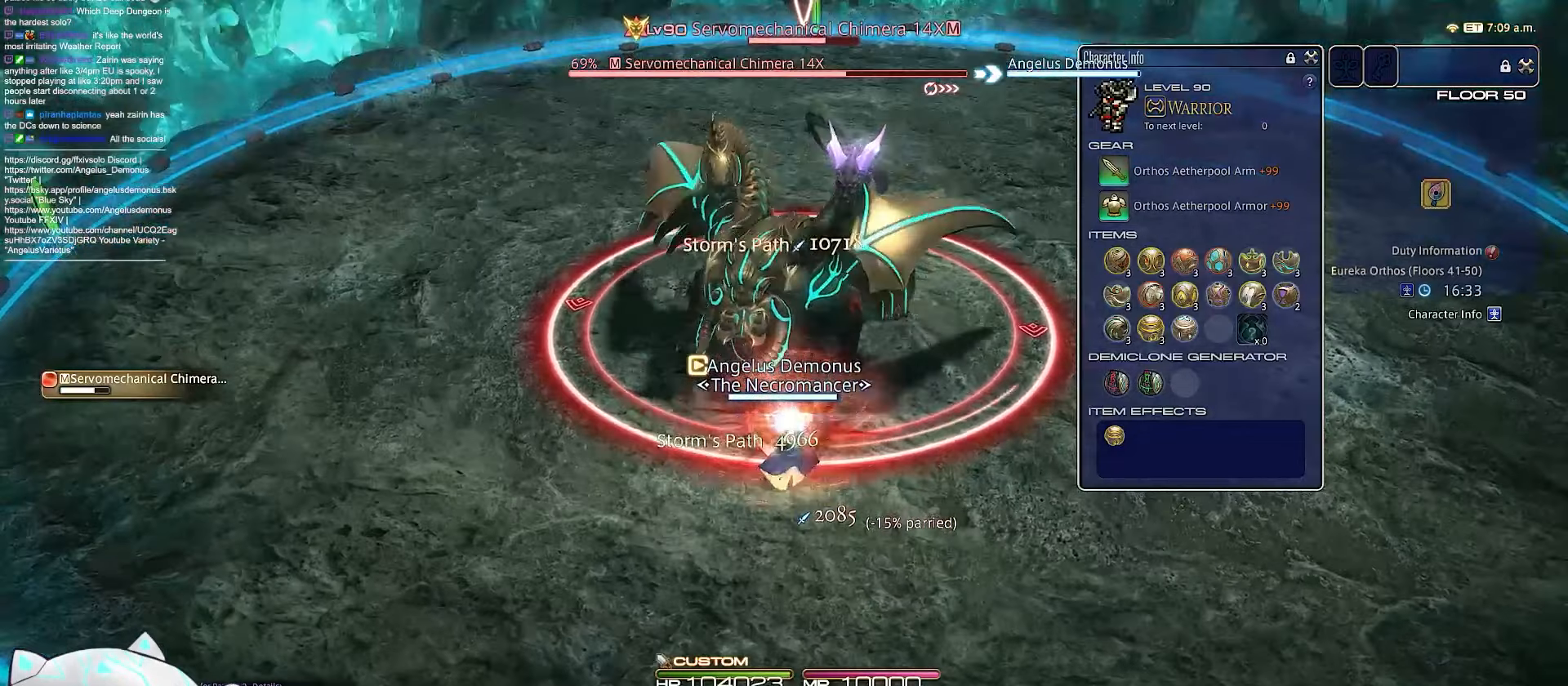
{"keys": ["1"], "events": [[167, "d", "up"], [400, "return", "up"], [467, "1", "down"], [500, "w", "up"]]}
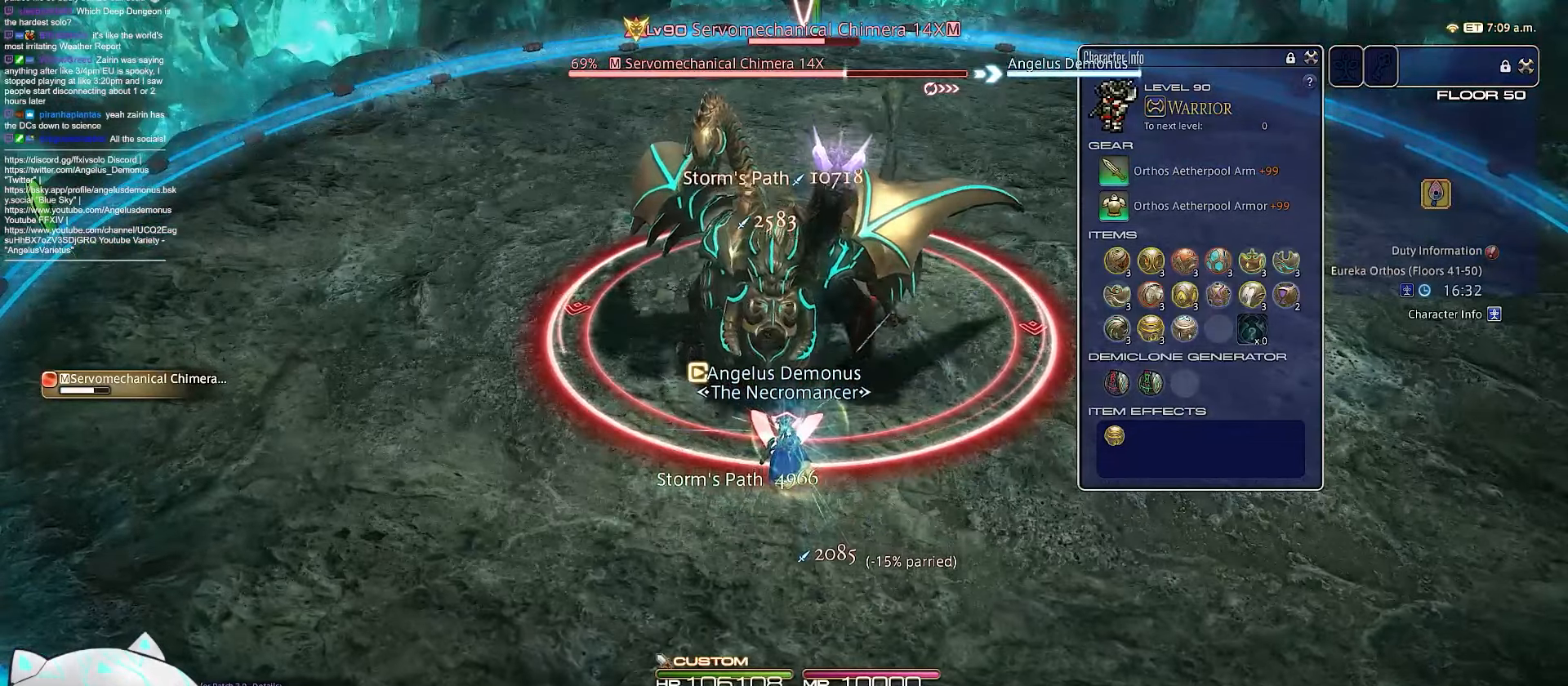
{"keys": ["1", "minus"], "events": [[117, "minus", "down"]]}
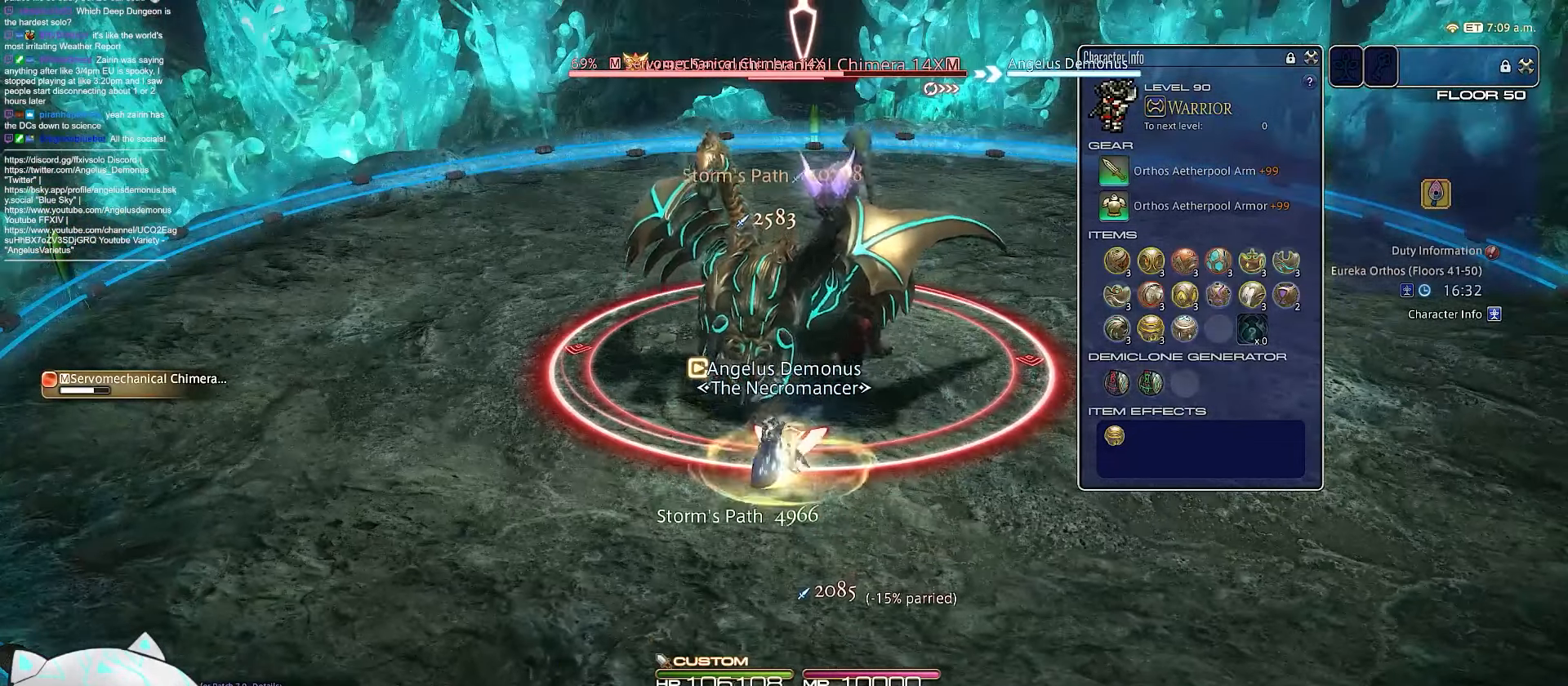
{"keys": ["1", "return"], "events": [[50, "minus", "up"], [150, "return", "down"]]}
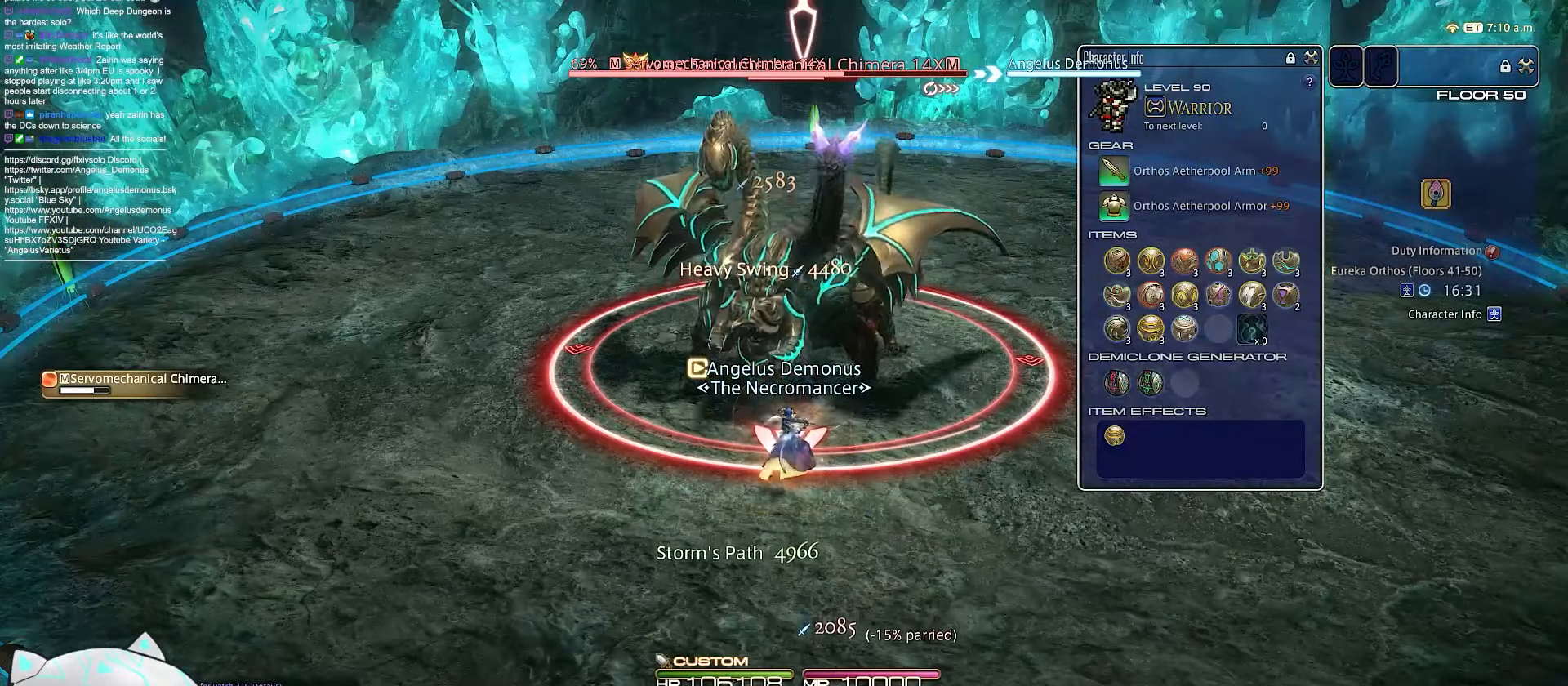
{"keys": ["return"], "events": [[100, "1", "up"]]}
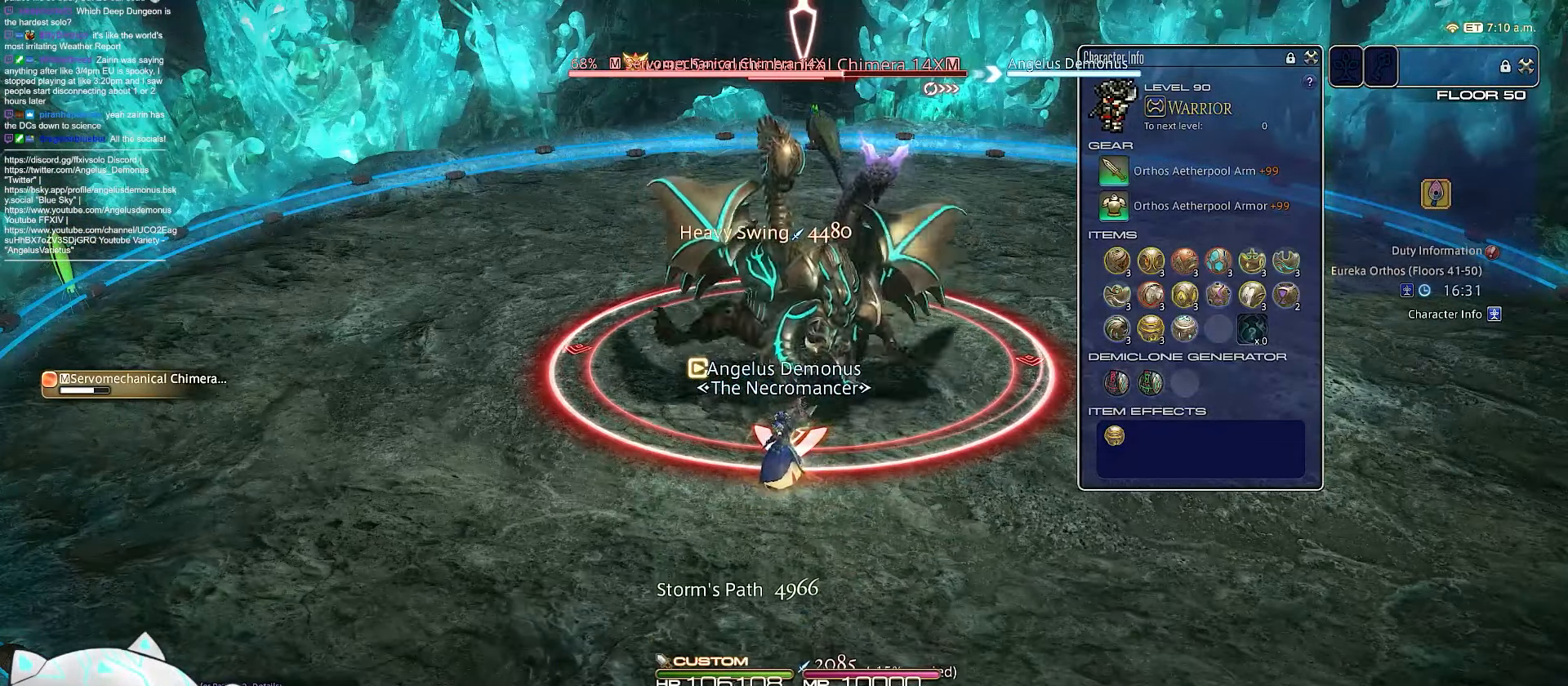
{"keys": [], "events": [[300, "return", "up"]]}
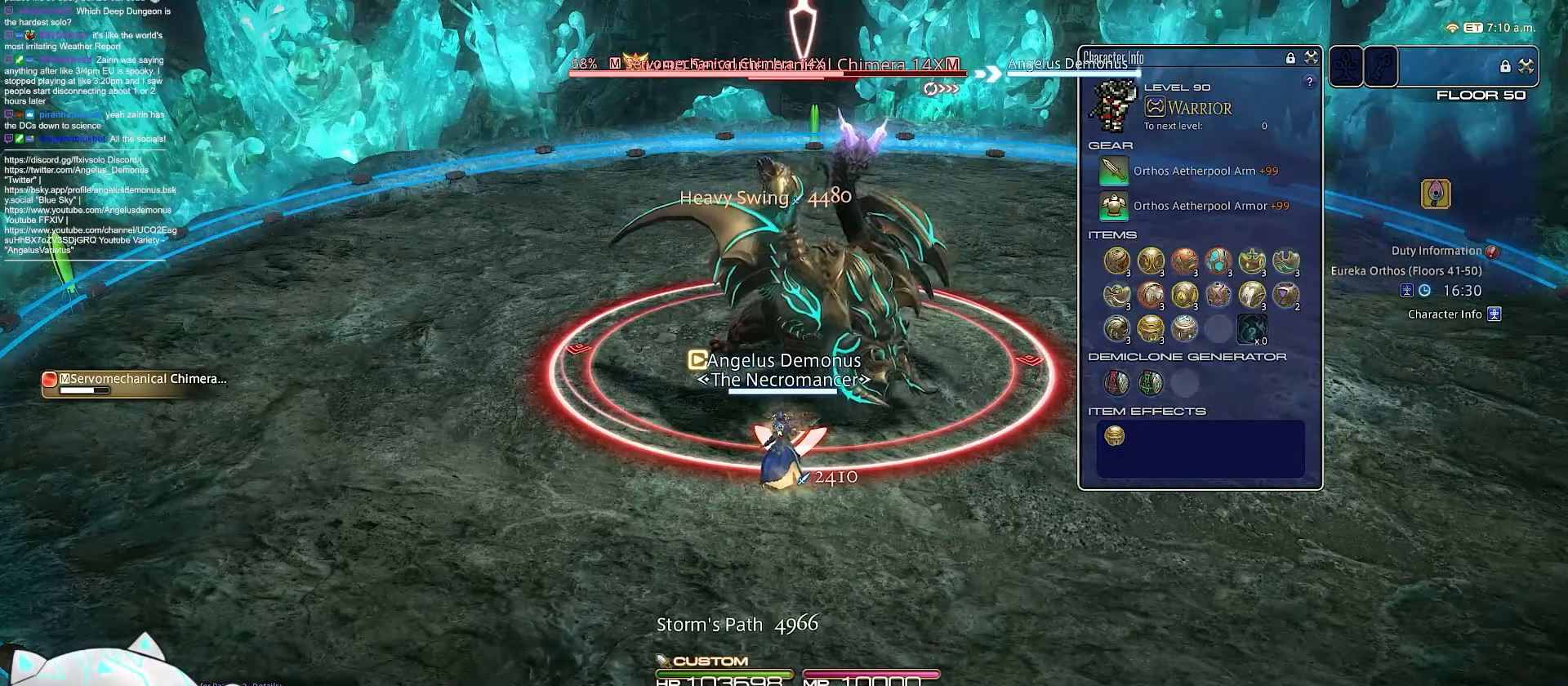
{"keys": ["2", "d"], "events": [[417, "2", "down"], [433, "d", "down"]]}
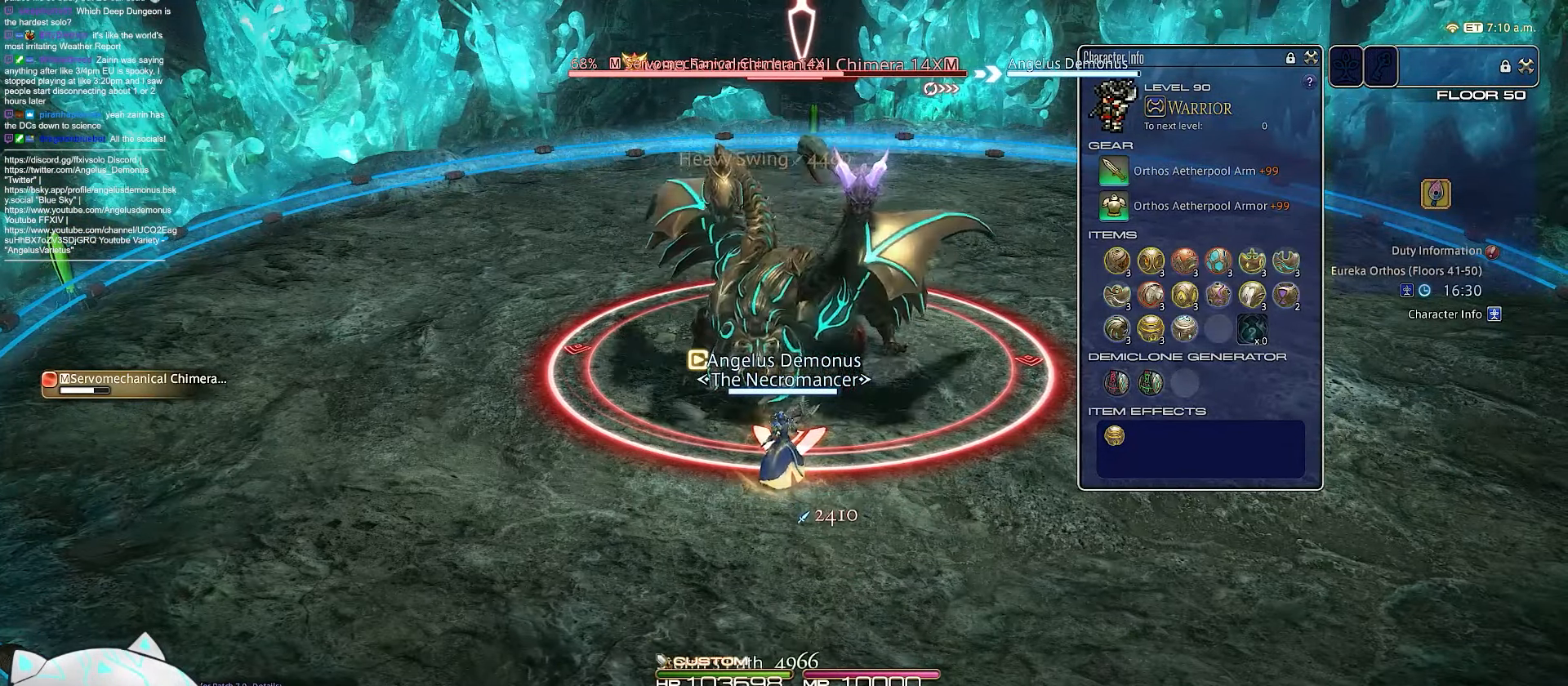
{"keys": ["2", "return"], "events": [[333, "return", "down"], [350, "d", "up"]]}
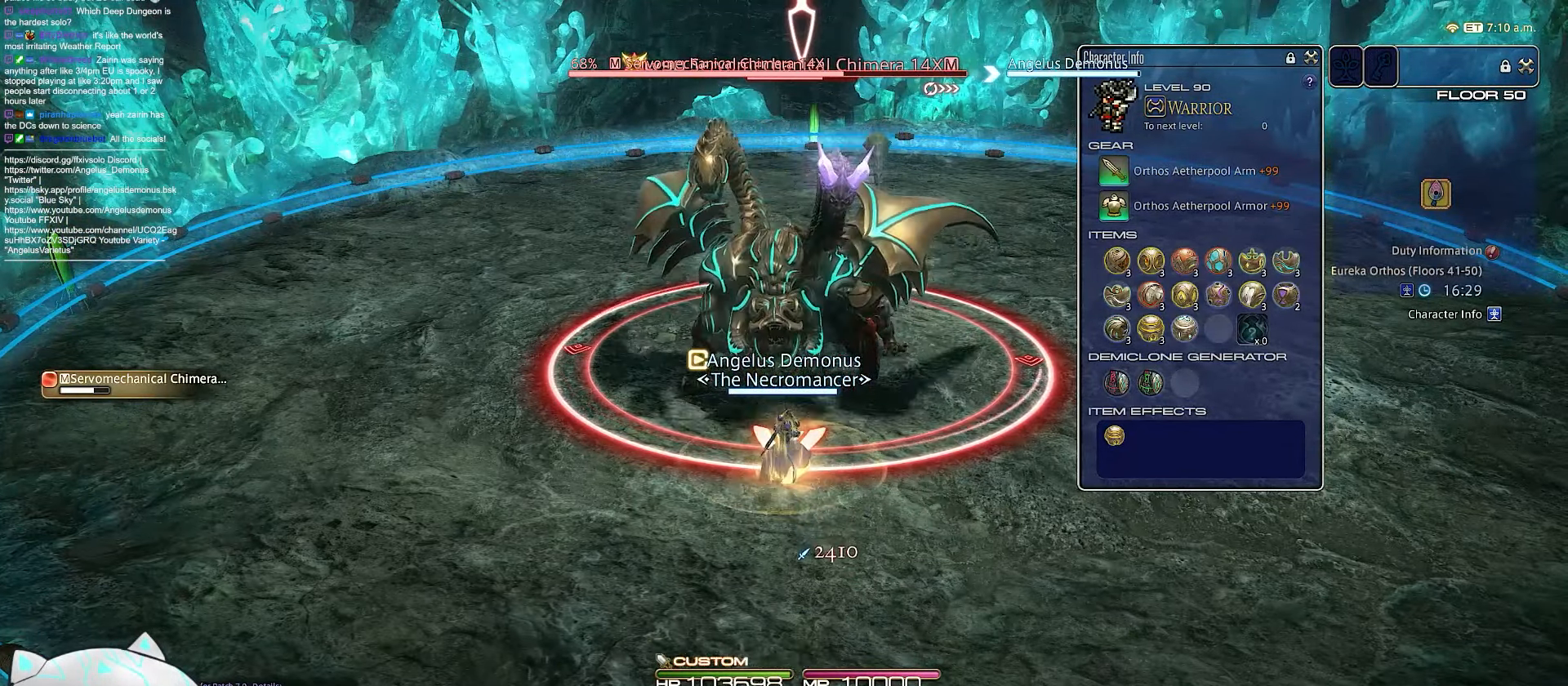
{"keys": ["2", "return"], "events": []}
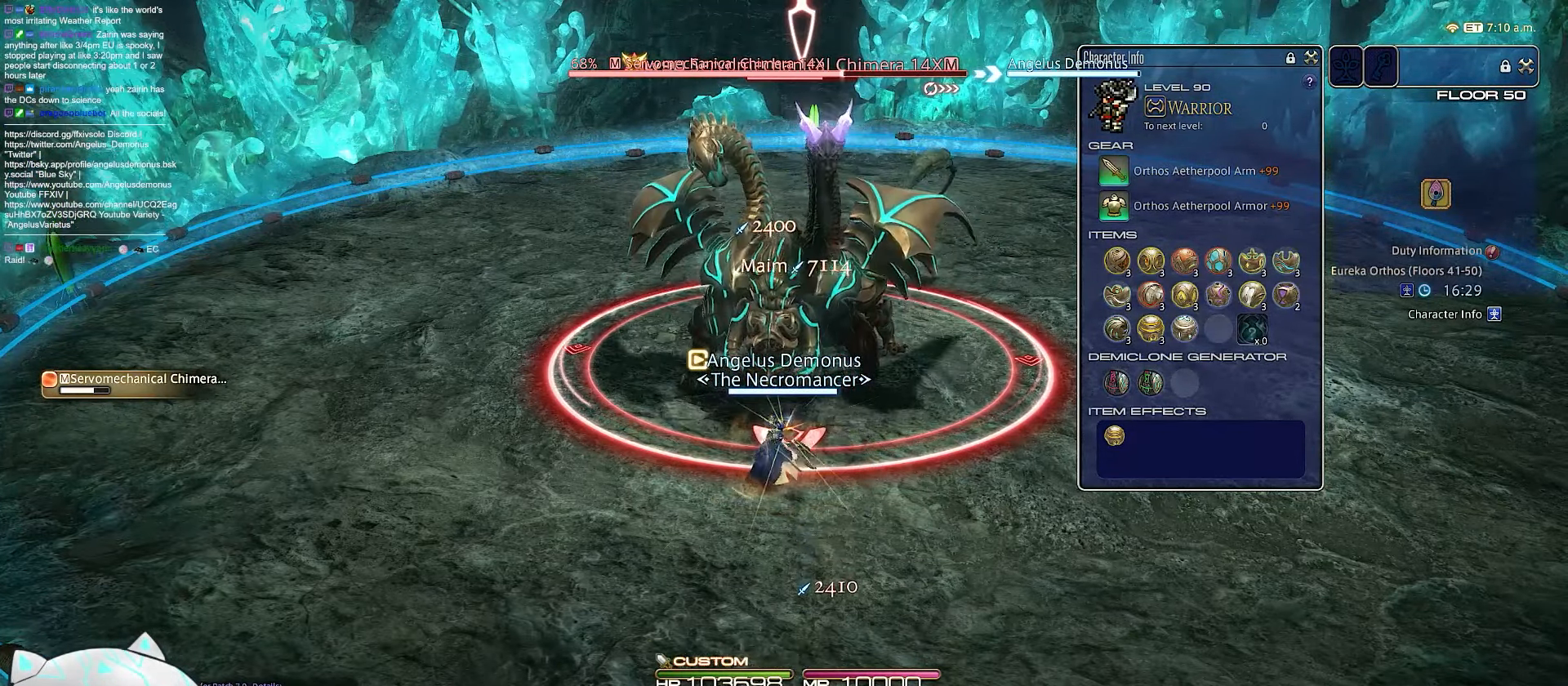
{"keys": [], "events": [[150, "2", "up"], [350, "return", "up"]]}
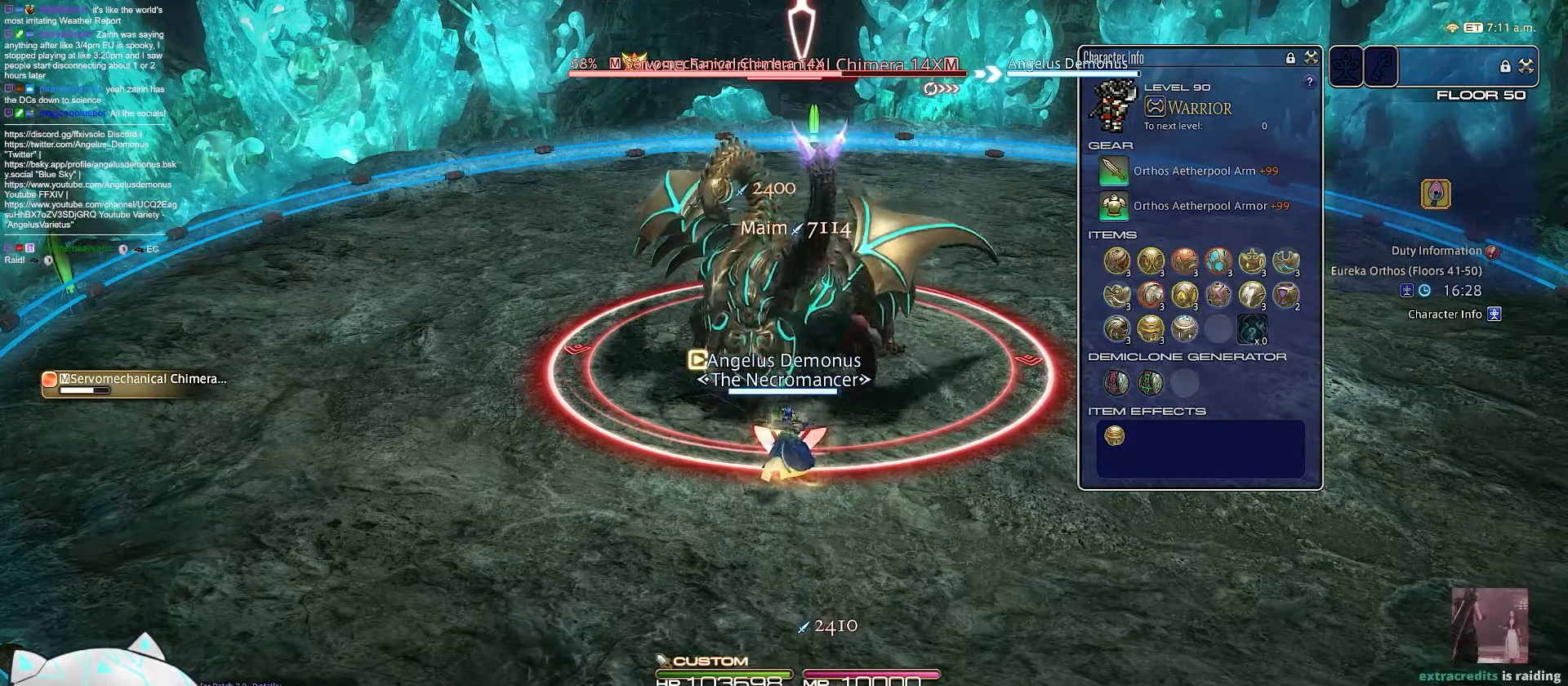
{"keys": [], "events": []}
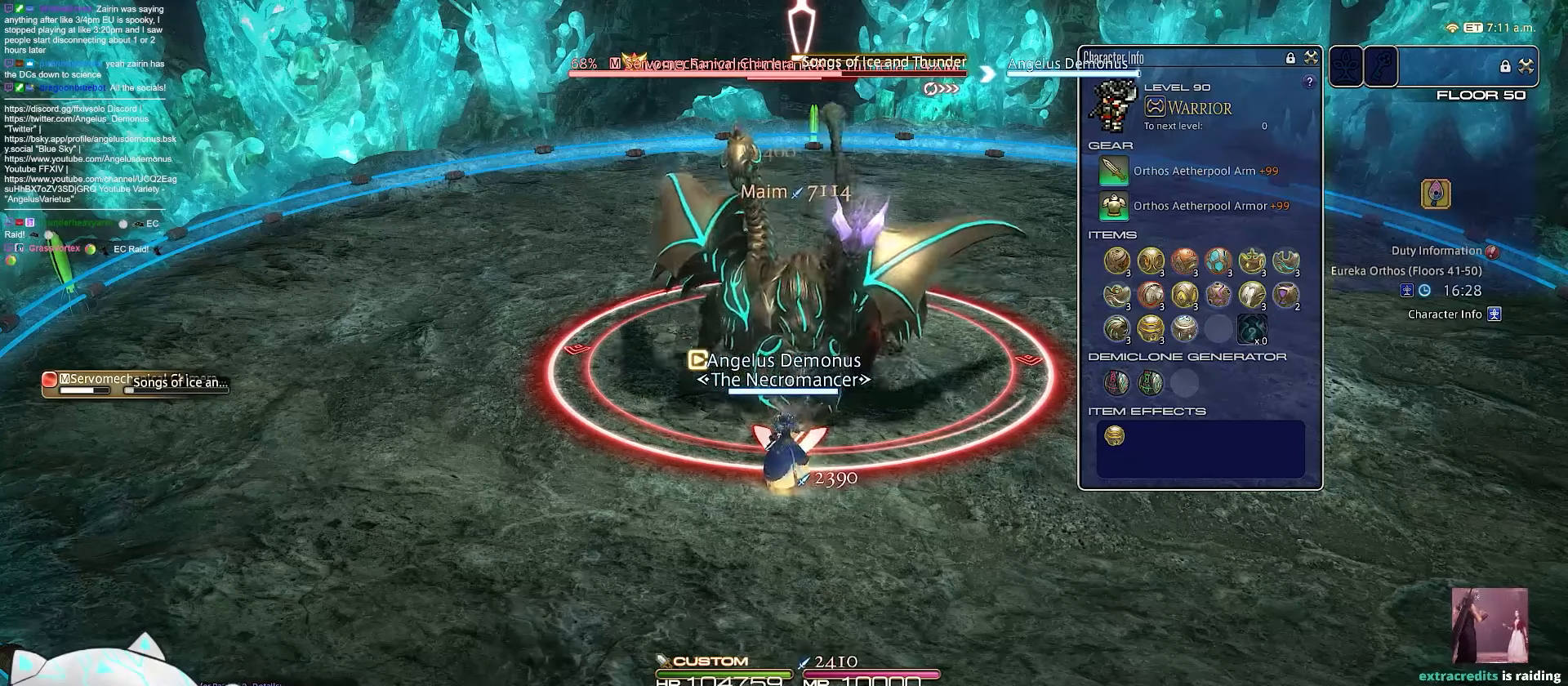
{"keys": ["3"], "events": [[100, "3", "down"]]}
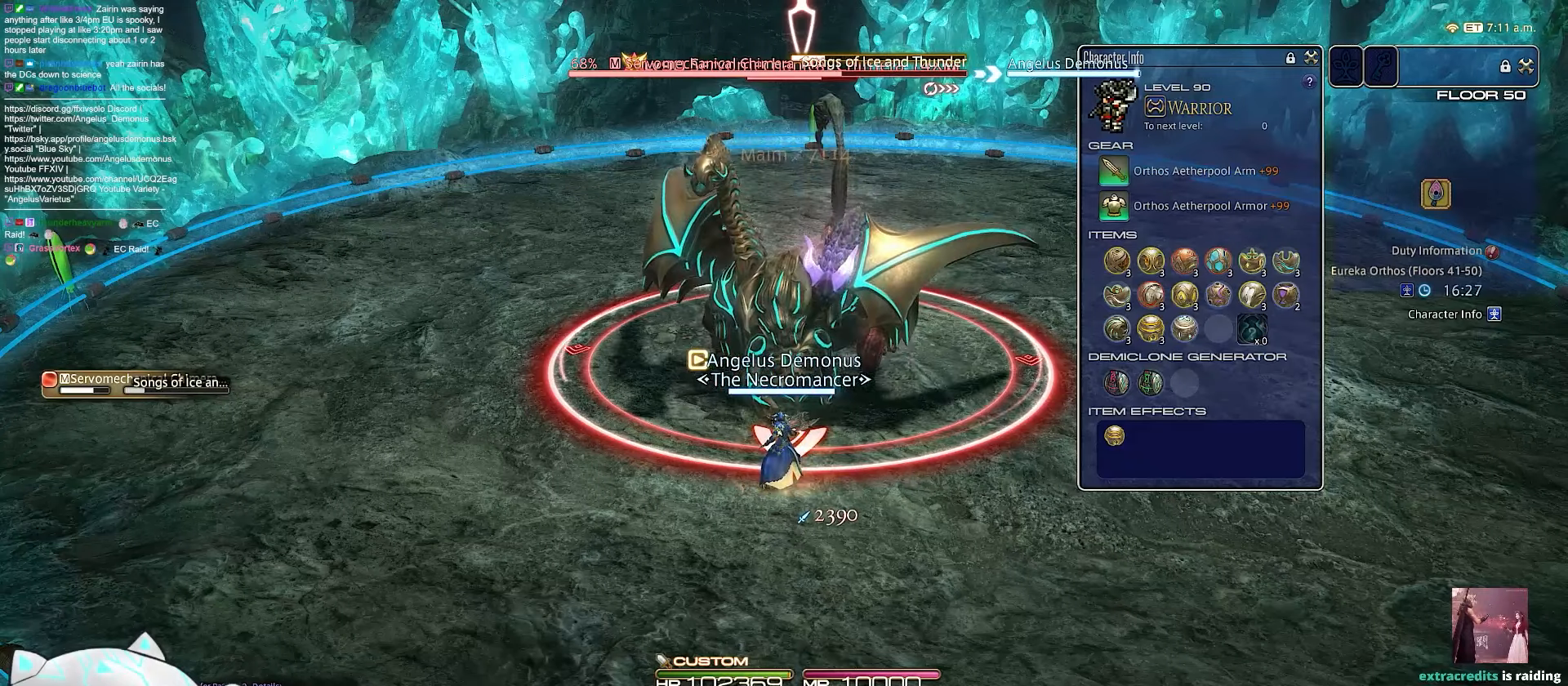
{"keys": ["3", "return", "s"], "events": [[267, "s", "down"], [383, "return", "down"]]}